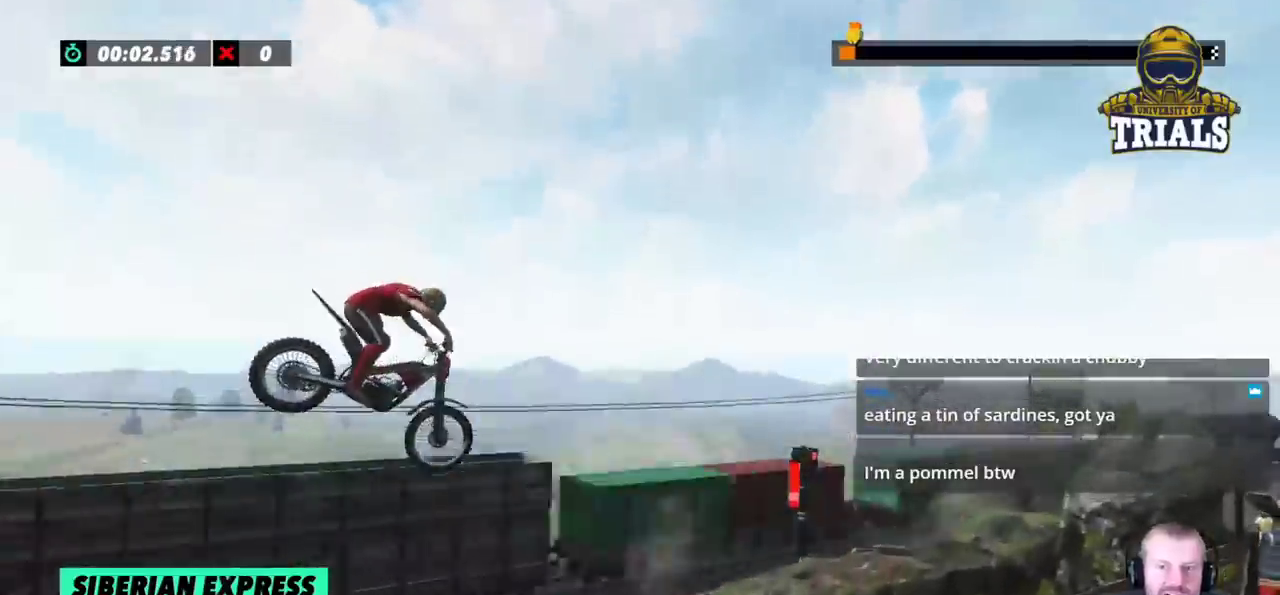
Gameplay with a controller (Xbox layout); each line is a JSON object with the inputs held at the frame after it (dt_ms = milliseconds from this image to that frame). "events" lists button and stick changes between this image and that frame as [ms after this image, input, new state], when the widget could be followed in between. Not read: A B DPAD_DOWN DPAD_LEFT DPAD_RIGHT DPAD_UP L1 L3 R1 R3 SELECT START X Y right_stick.
{"dt_ms": 500, "buttons": [], "left_stick": "center", "events": [[433, "left_stick", "center"]]}
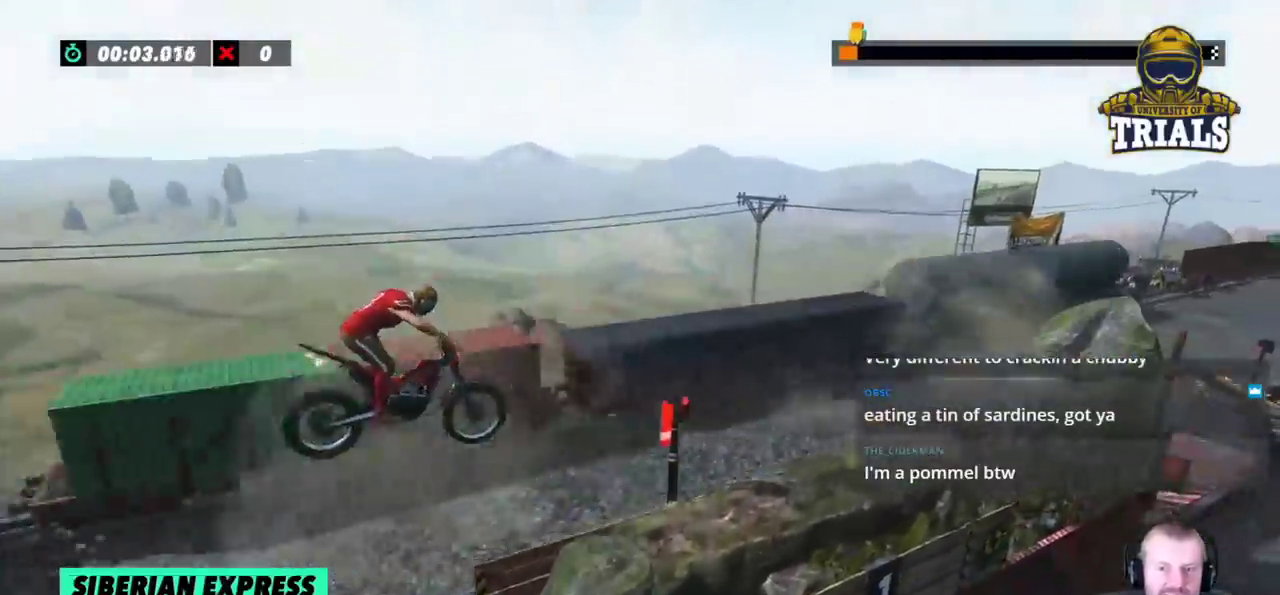
{"dt_ms": 500, "buttons": ["R2"], "left_stick": "left", "events": [[133, "left_stick", "right"], [250, "left_stick", "center"], [267, "R2", "down"], [417, "left_stick", "left"]]}
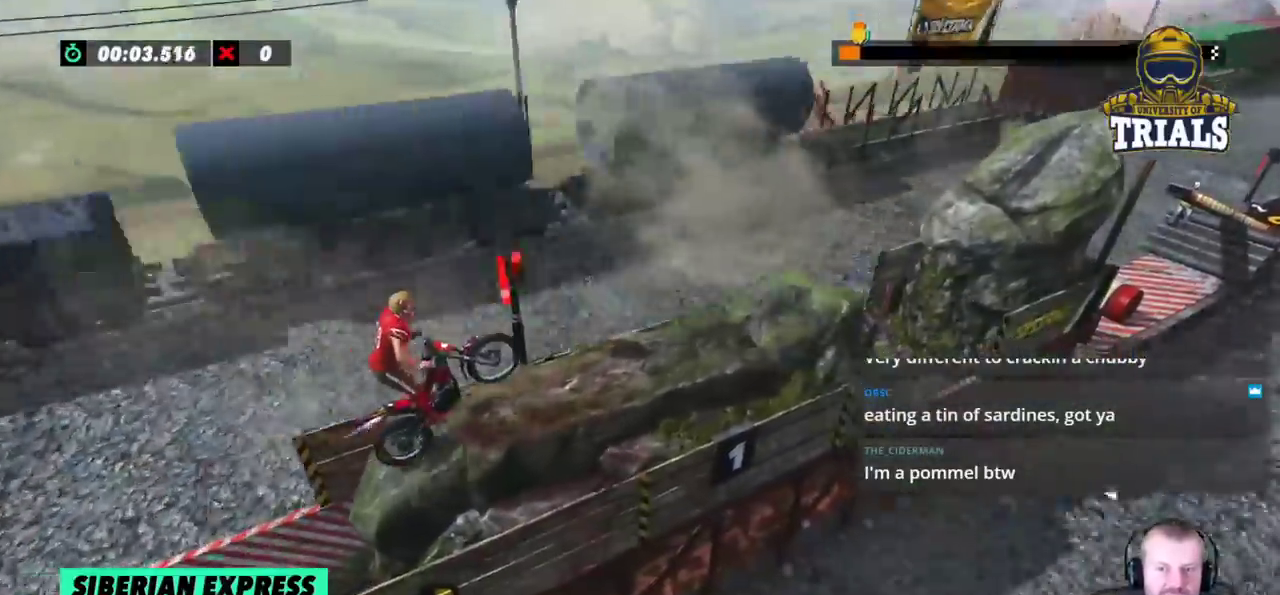
{"dt_ms": 500, "buttons": ["R2"], "left_stick": "center", "events": [[483, "left_stick", "center"]]}
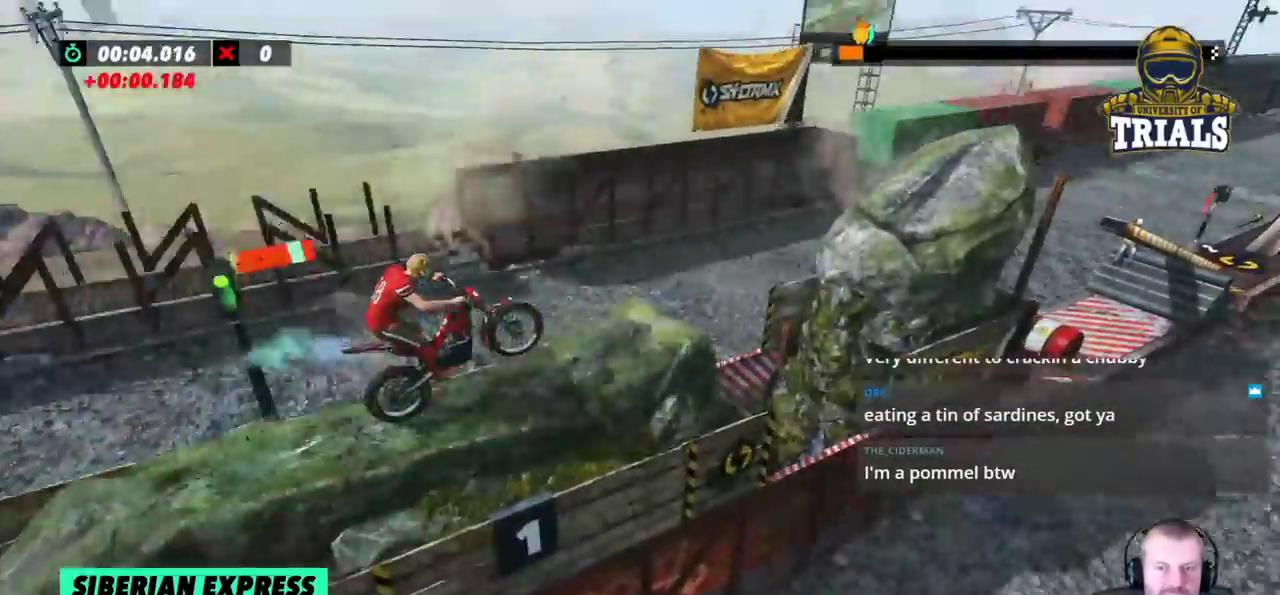
{"dt_ms": 500, "buttons": ["R2"], "left_stick": "center", "events": []}
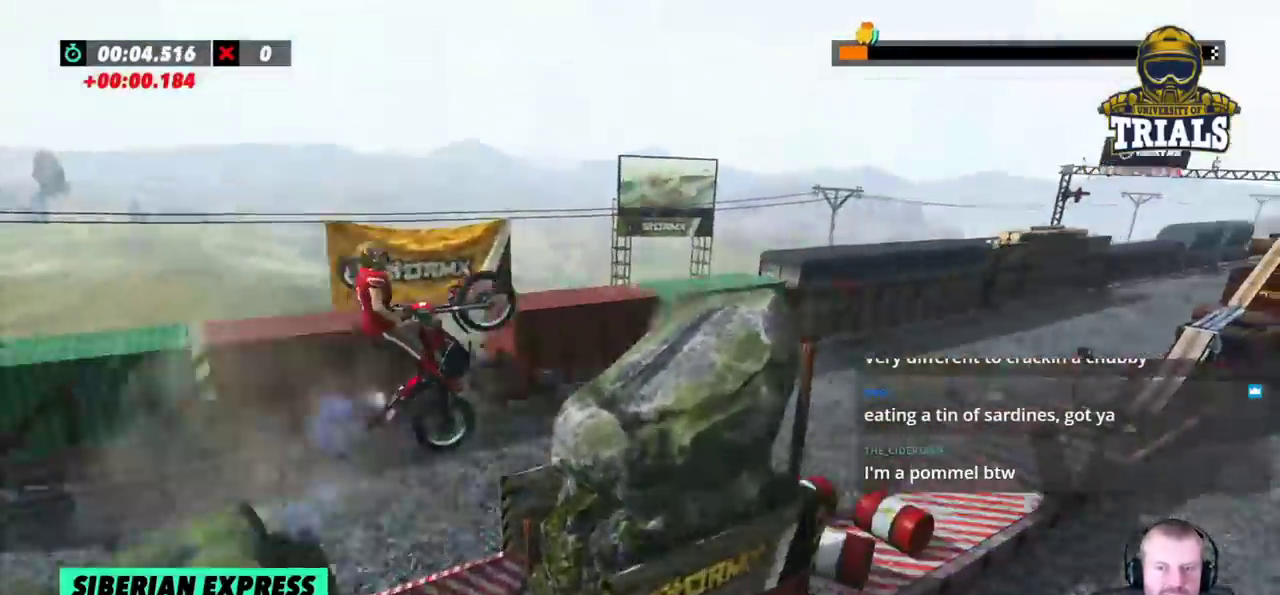
{"dt_ms": 500, "buttons": [], "left_stick": "center", "events": [[67, "left_stick", "right"], [117, "L2", "down"], [167, "left_stick", "center"], [233, "L2", "up"], [367, "left_stick", "right"], [383, "R2", "up"], [417, "left_stick", "center"]]}
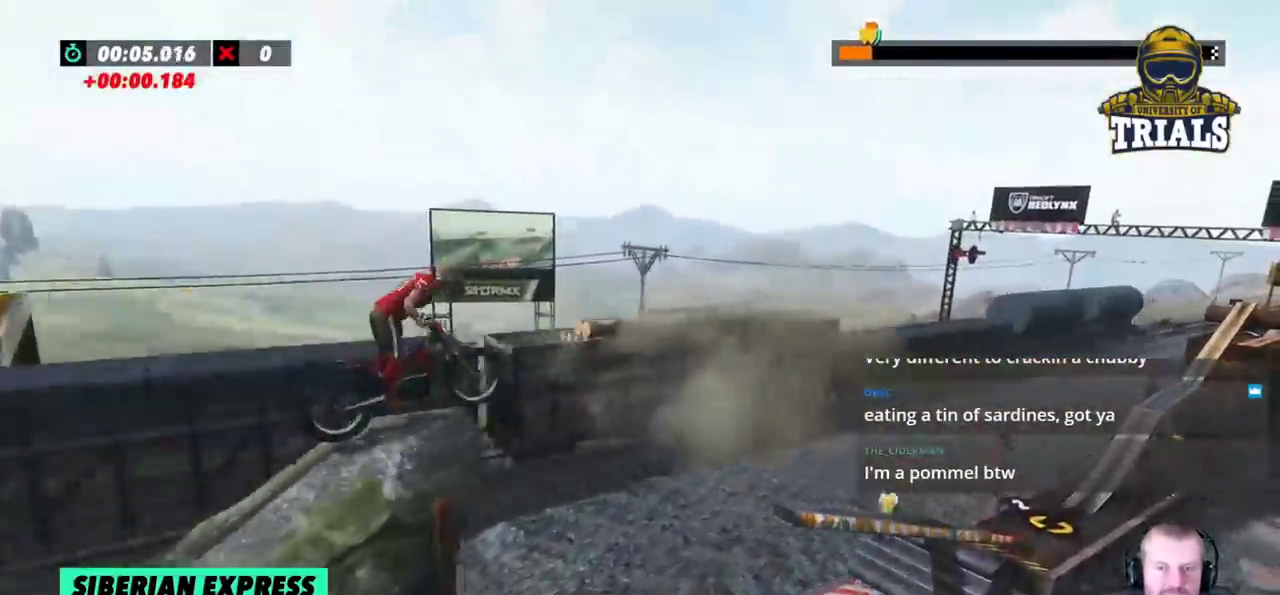
{"dt_ms": 500, "buttons": [], "left_stick": "center", "events": [[133, "left_stick", "left"], [467, "left_stick", "center"]]}
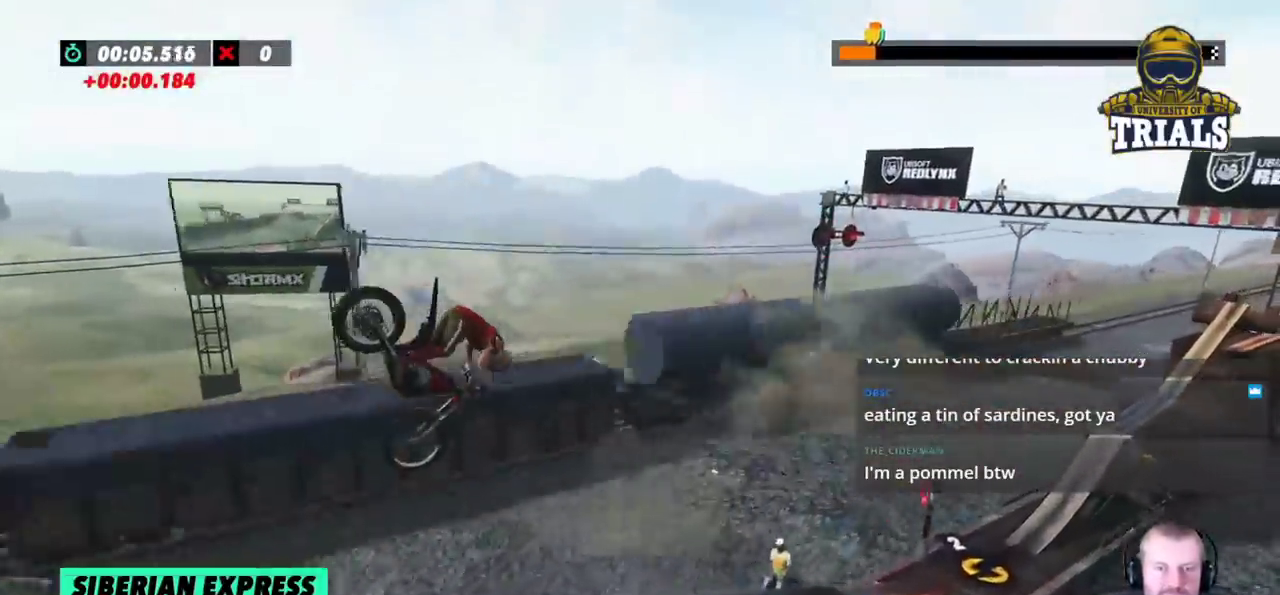
{"dt_ms": 500, "buttons": [], "left_stick": "center", "events": []}
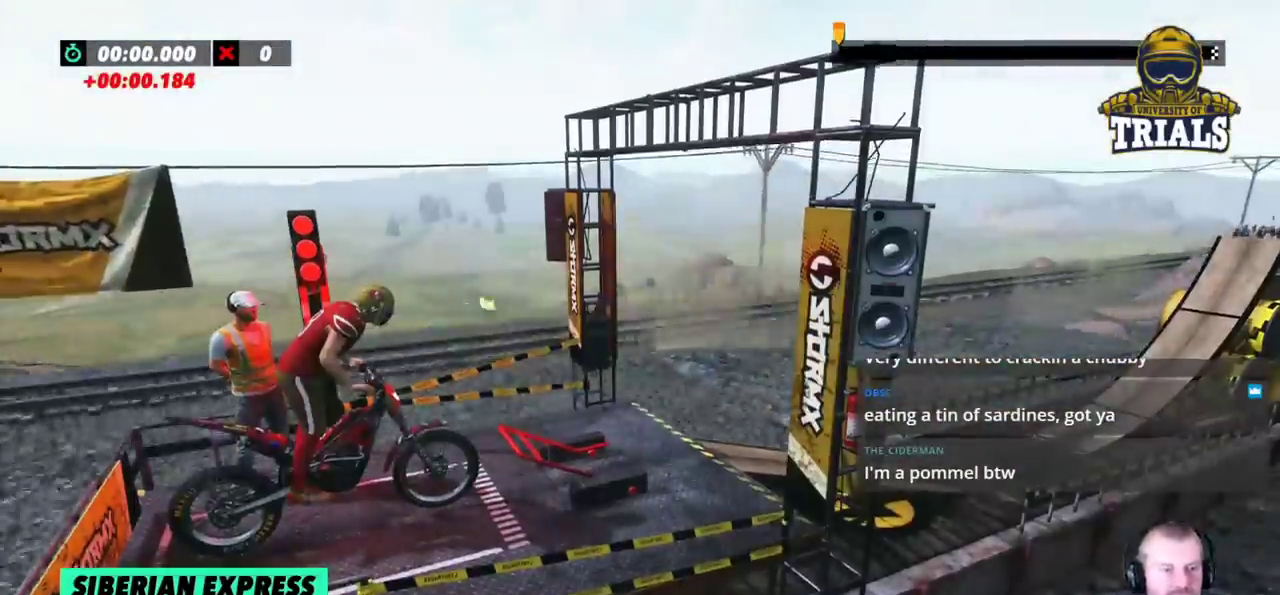
{"dt_ms": 500, "buttons": [], "left_stick": "center", "events": []}
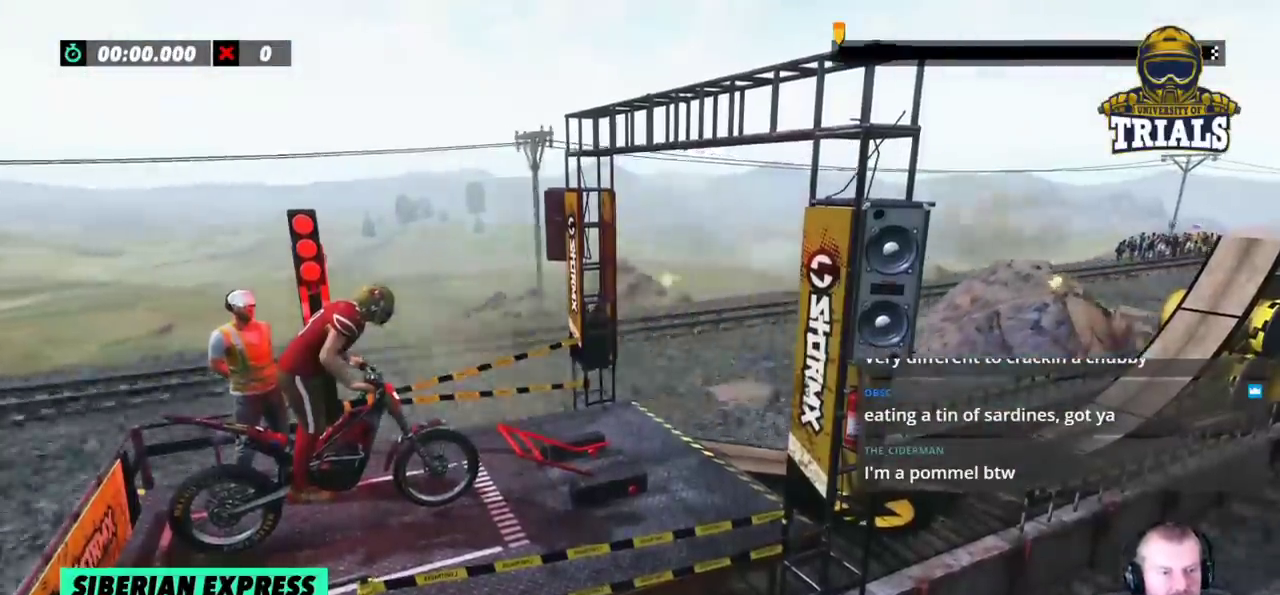
{"dt_ms": 1000, "buttons": ["R2"], "left_stick": "center"}
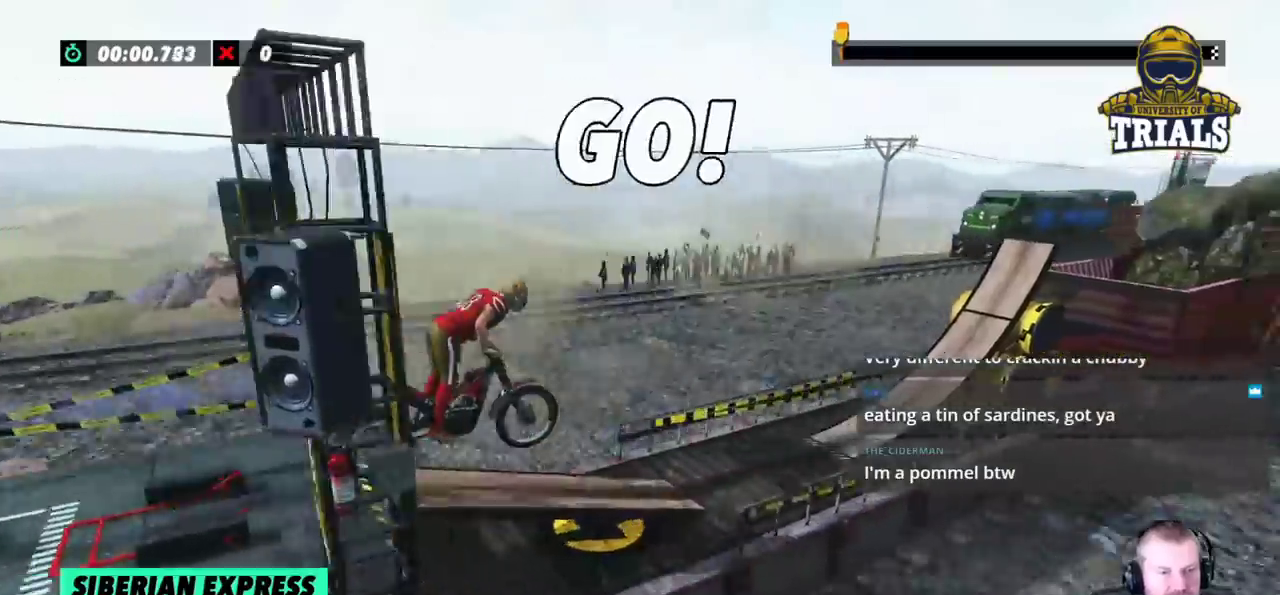
{"dt_ms": 500, "buttons": [], "left_stick": "center", "events": [[300, "R2", "up"]]}
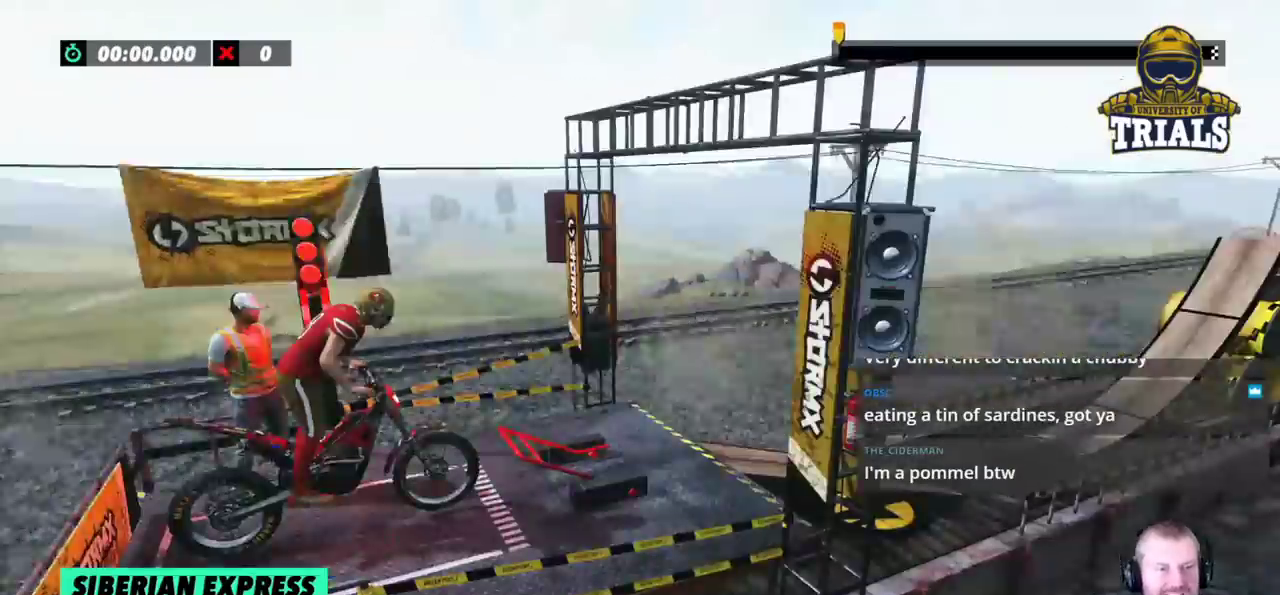
{"dt_ms": 500, "buttons": [], "left_stick": "center", "events": []}
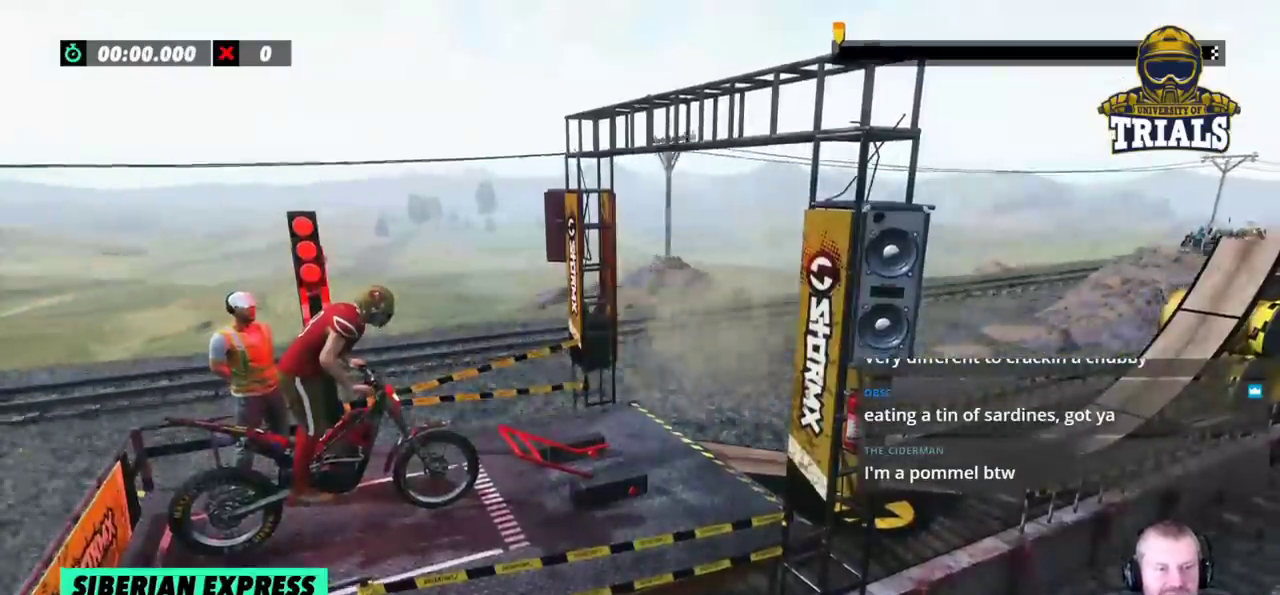
{"dt_ms": 500, "buttons": ["R2"], "left_stick": "center", "events": [[483, "R2", "down"]]}
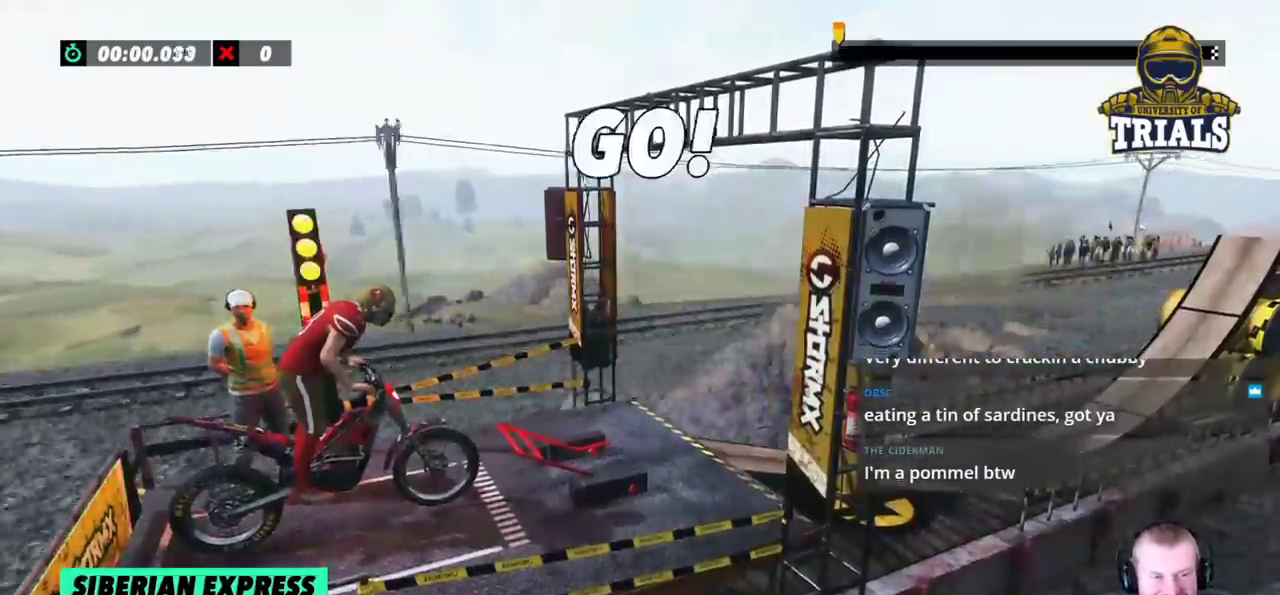
{"dt_ms": 500, "buttons": ["R2"], "left_stick": "center", "events": []}
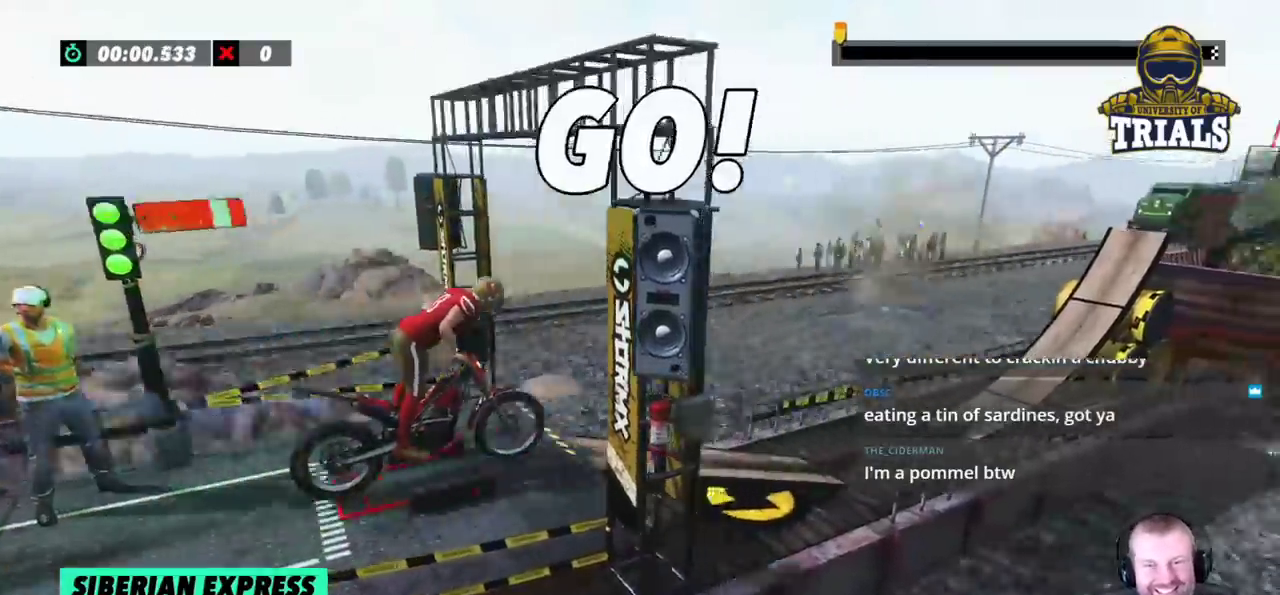
{"dt_ms": 500, "buttons": ["R2"], "left_stick": "left", "events": [[250, "left_stick", "left"]]}